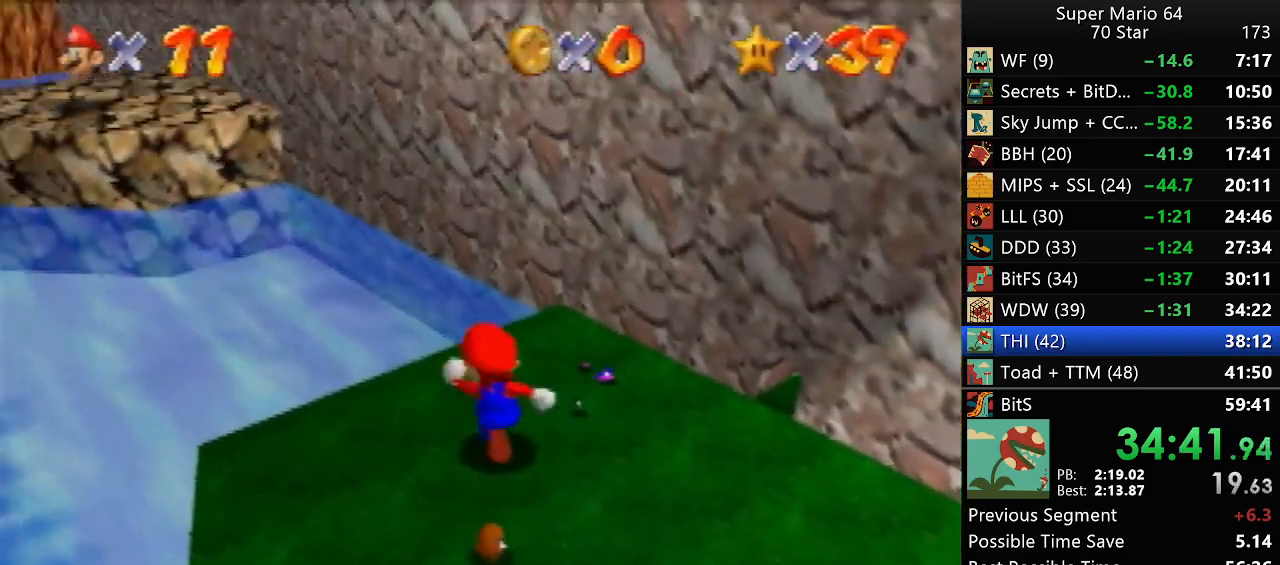
Gameplay with a controller (Nintendo layout); each line is a JSON object with the inputs held at the frame after it. "events" lists button and stick changes between this image and that frame as [ms after this image, input, new state], when the widget could be followed in between. Not read: L1 L3 R3.
{"buttons": ["A"], "left_stick": "up", "events": [[33, "Z", "up"]]}
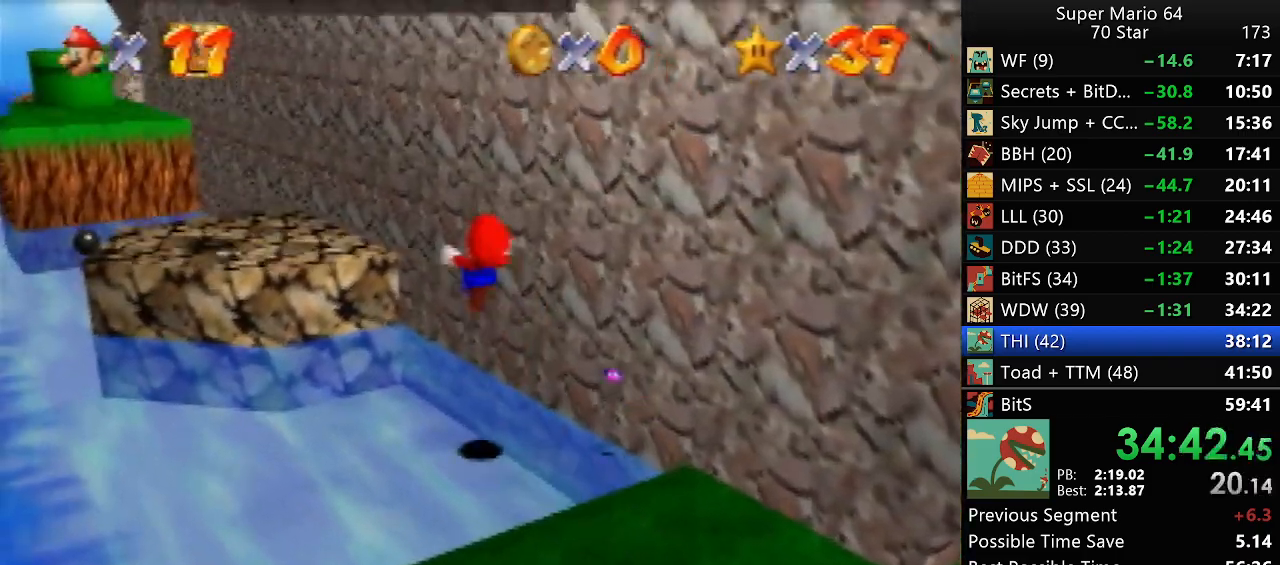
{"buttons": [], "left_stick": "down-right", "events": [[133, "A", "up"], [417, "left_stick", "down-right"]]}
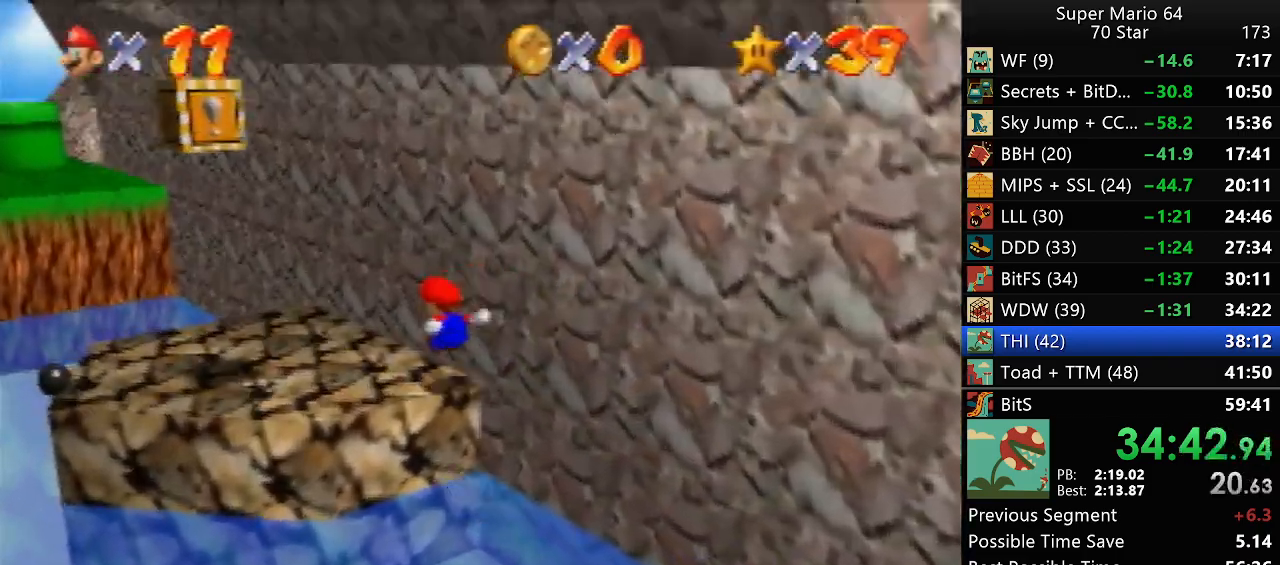
{"buttons": ["A"], "left_stick": "down-right", "events": [[317, "A", "down"]]}
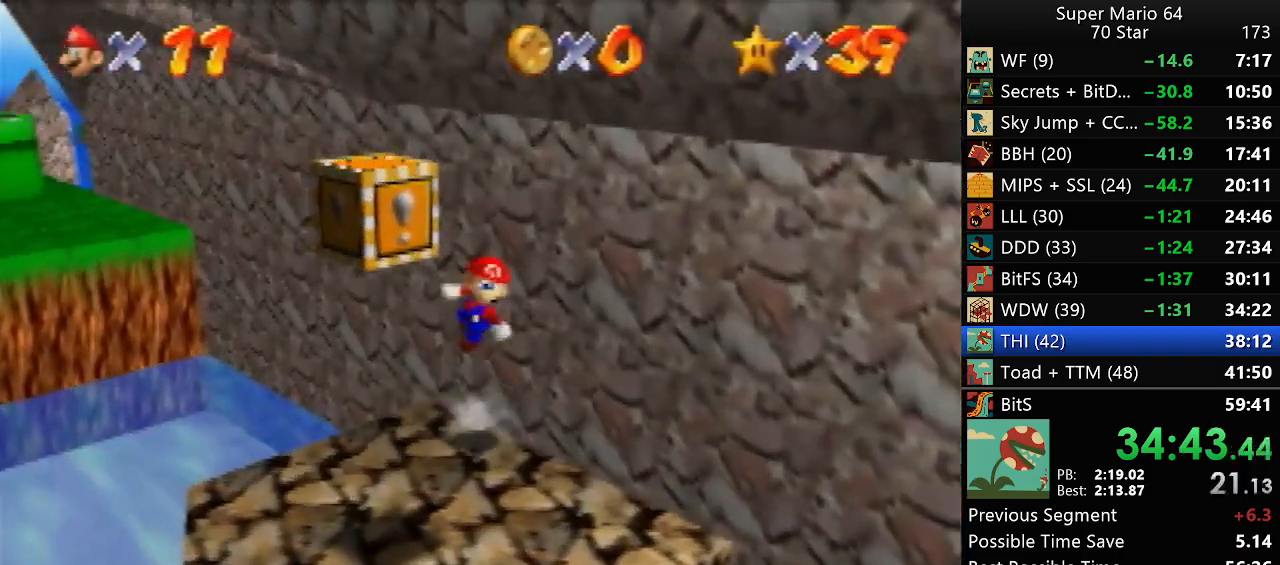
{"buttons": [], "left_stick": "up-left", "events": [[183, "left_stick", "up"], [217, "A", "up"], [383, "left_stick", "up-left"]]}
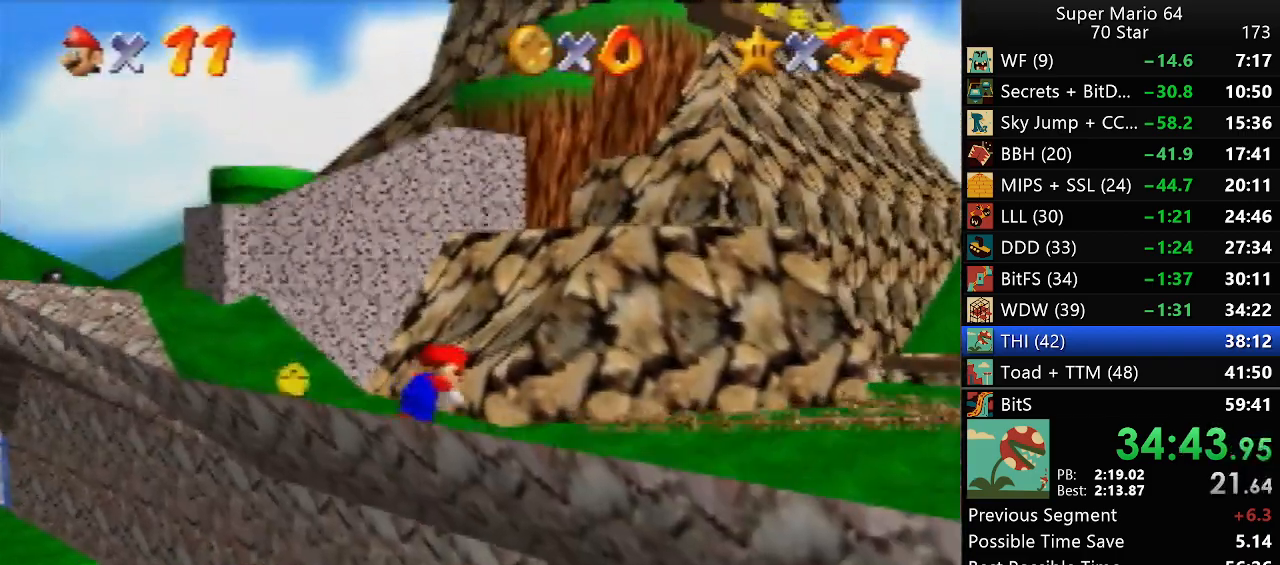
{"buttons": [], "left_stick": "up-left", "events": [[300, "A", "down"], [450, "A", "up"]]}
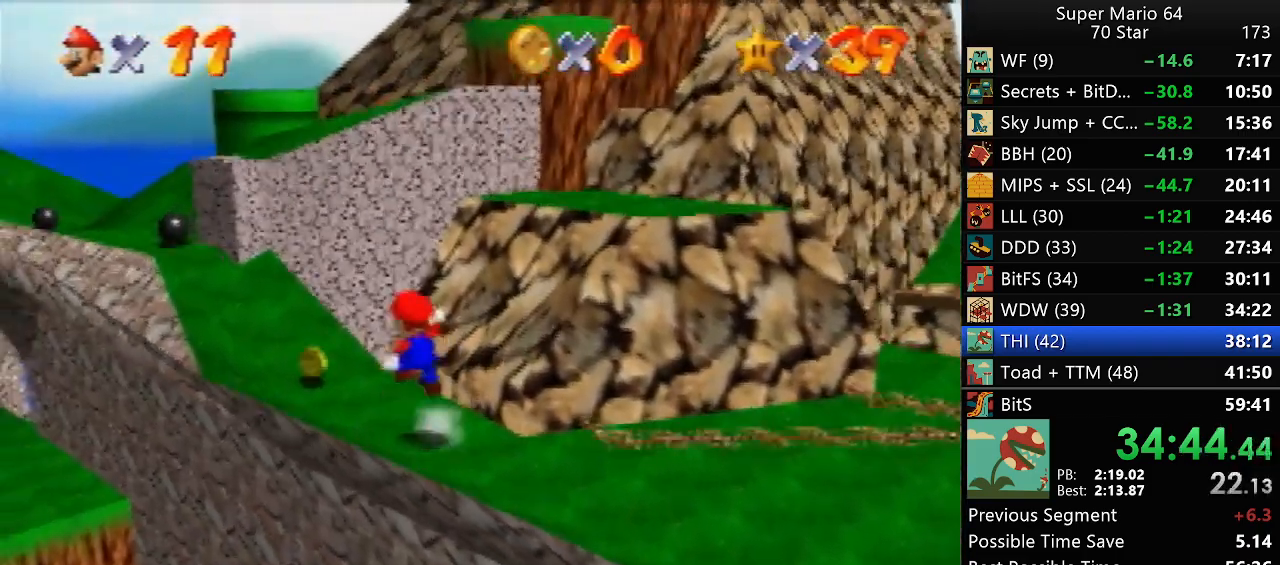
{"buttons": [], "left_stick": "up-left", "events": [[250, "B", "down"], [283, "B", "up"]]}
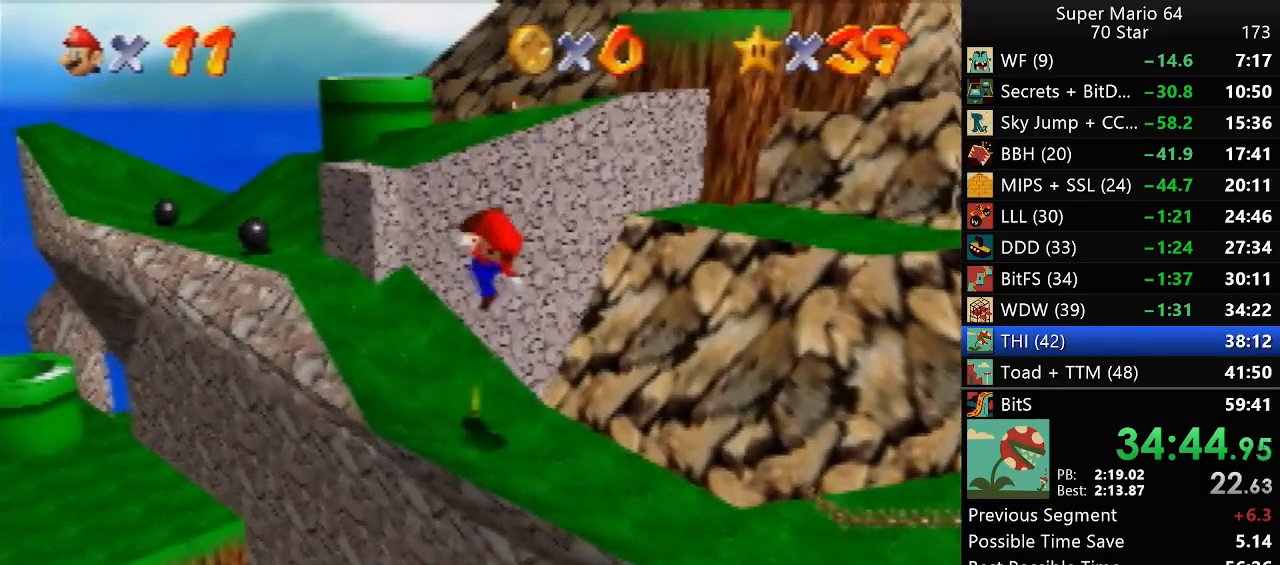
{"buttons": [], "left_stick": "down-right", "events": [[350, "left_stick", "down-right"], [433, "A", "down"], [500, "A", "up"]]}
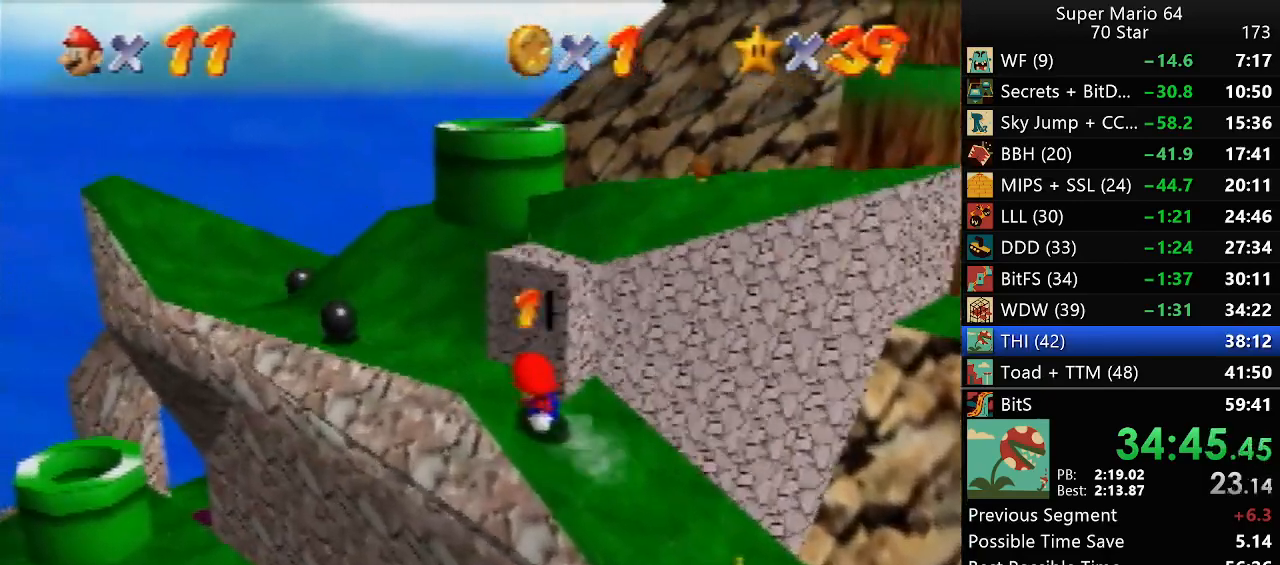
{"buttons": [], "left_stick": "down-right", "events": []}
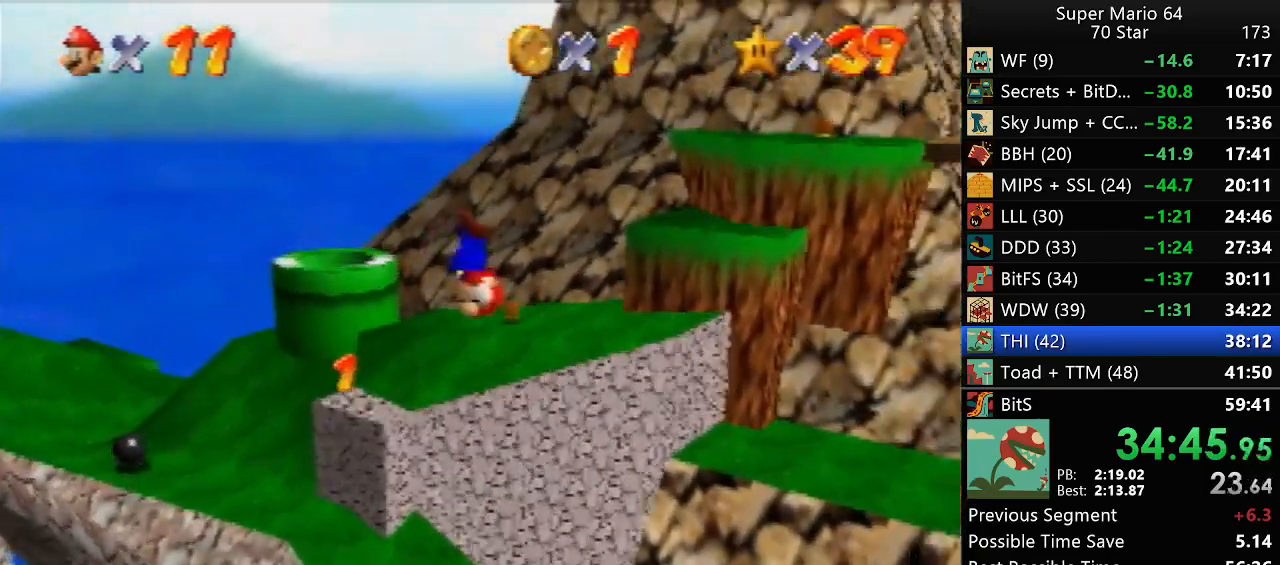
{"buttons": [], "left_stick": "down", "events": [[400, "left_stick", "down"]]}
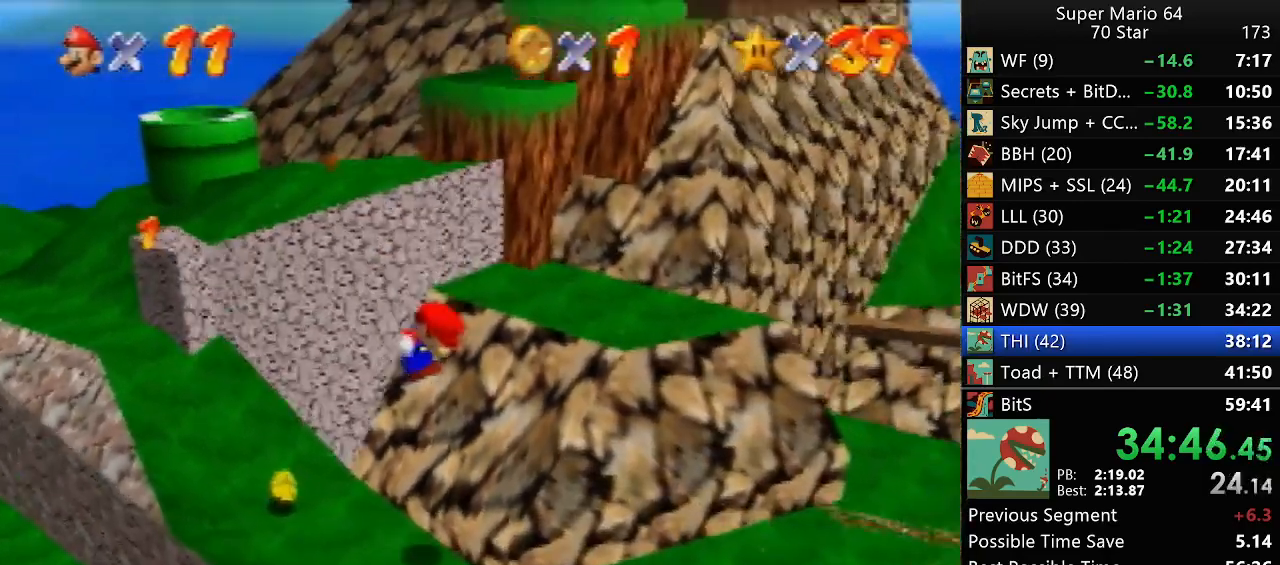
{"buttons": [], "left_stick": "down-right", "events": [[17, "B", "down"], [117, "B", "up"], [133, "left_stick", "down-right"], [200, "A", "down"], [267, "A", "up"], [300, "A", "down"], [400, "A", "up"]]}
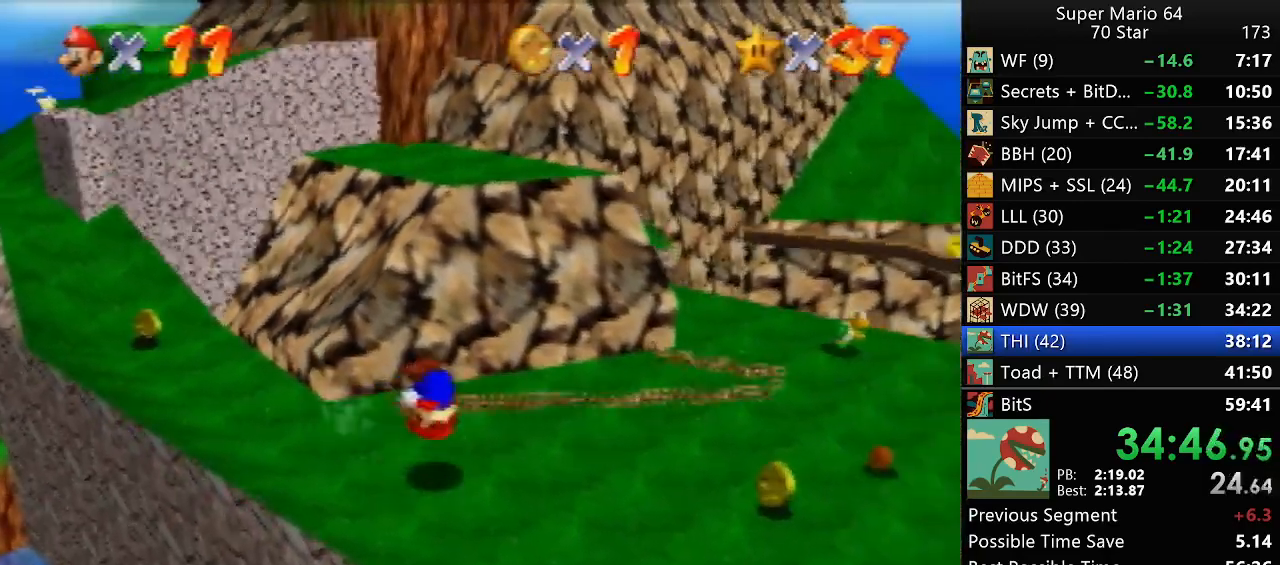
{"buttons": [], "left_stick": "center", "events": [[317, "A", "down"], [400, "A", "up"], [400, "left_stick", "center"]]}
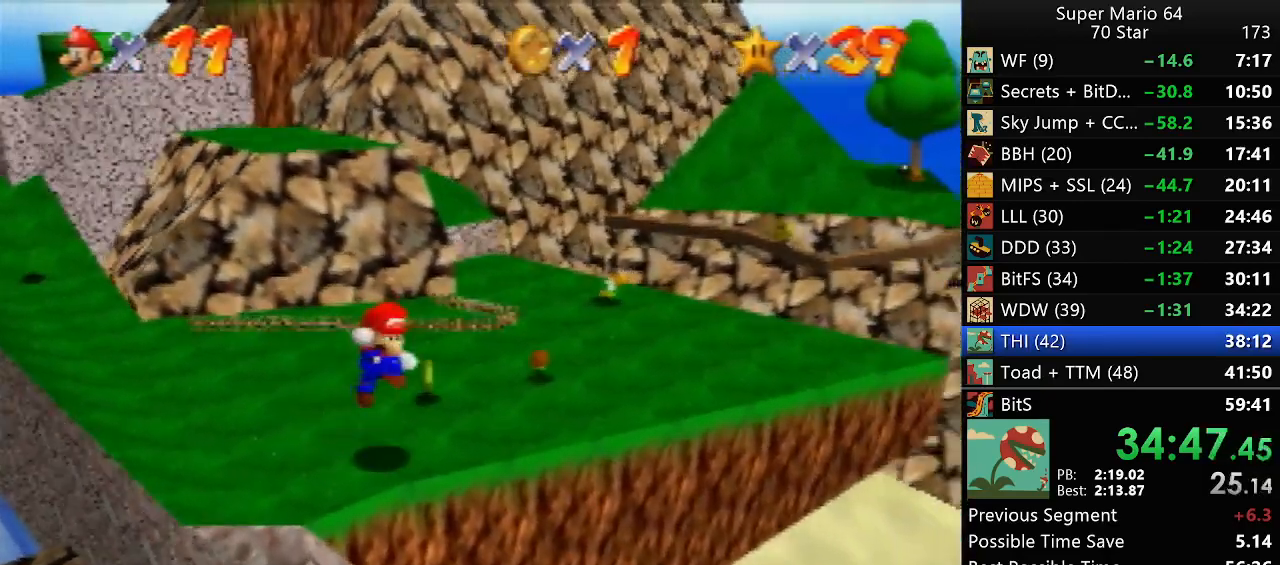
{"buttons": [], "left_stick": "up", "events": [[67, "C_RIGHT", "down"], [150, "C_RIGHT", "up"], [483, "left_stick", "up"]]}
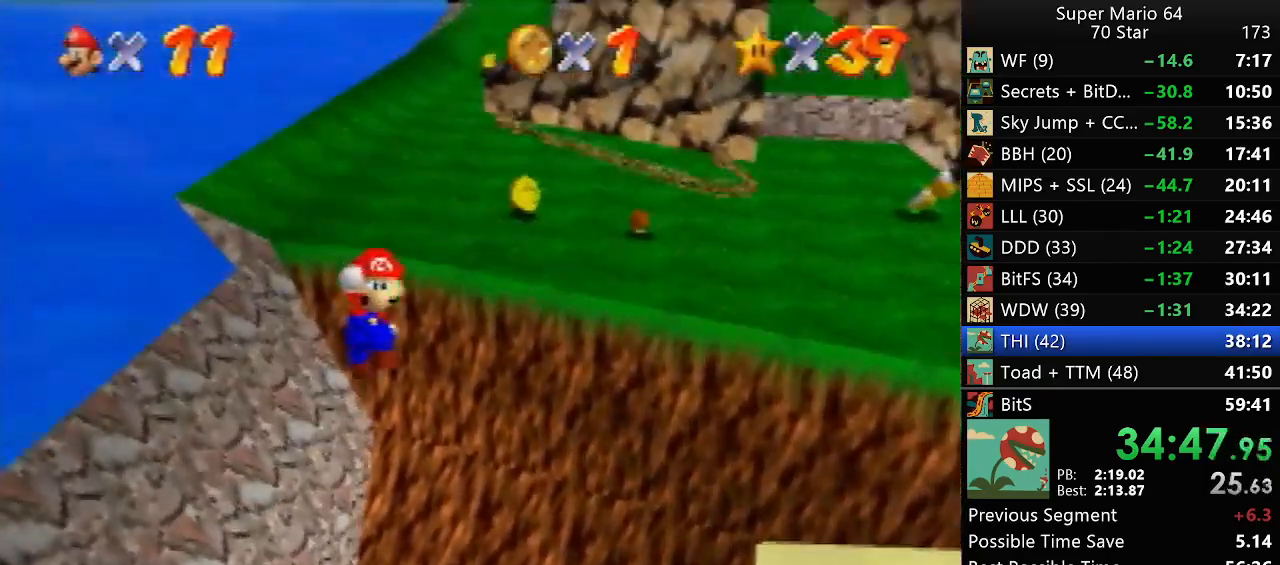
{"buttons": [], "left_stick": "center", "events": [[33, "left_stick", "up-left"], [233, "left_stick", "left"], [383, "left_stick", "center"]]}
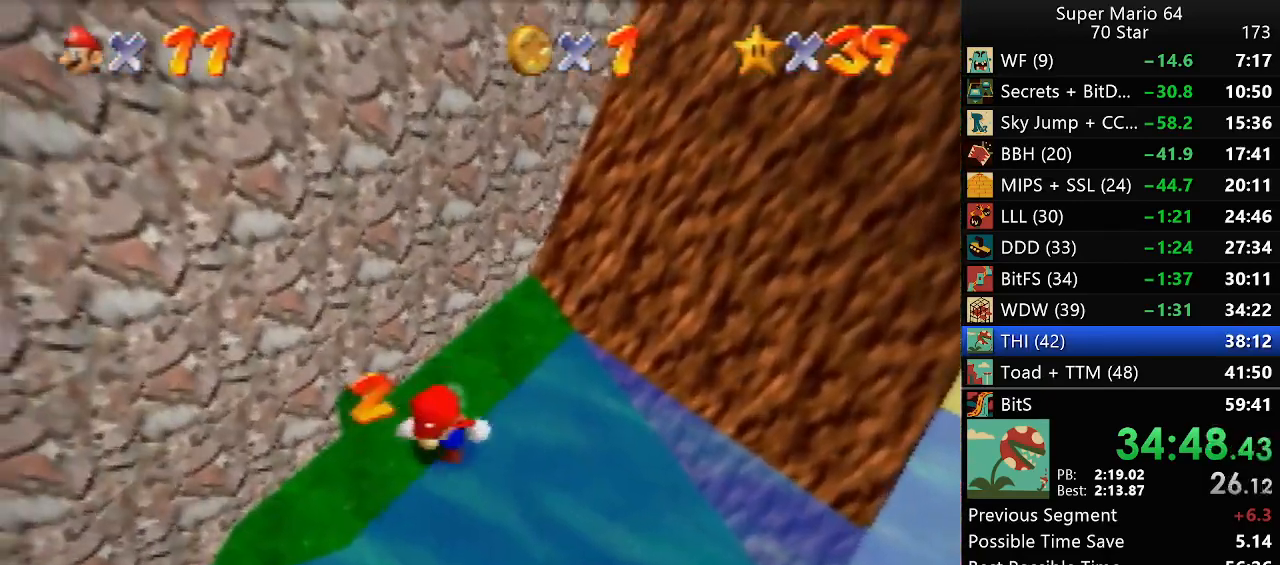
{"buttons": [], "left_stick": "right", "events": [[117, "left_stick", "down-right"], [417, "left_stick", "right"]]}
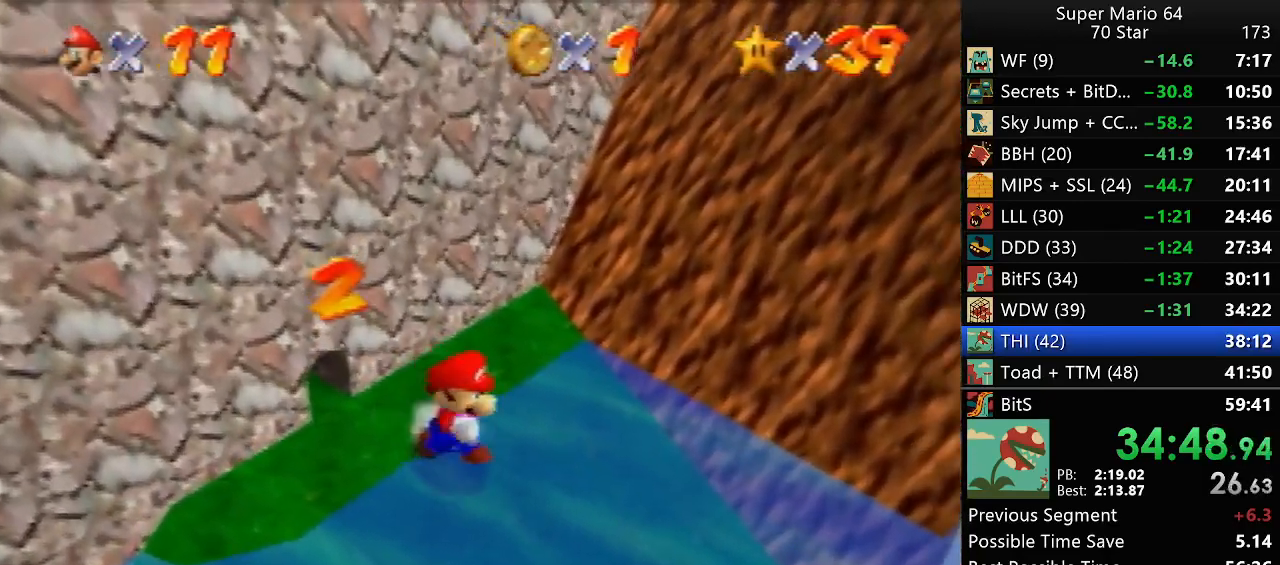
{"buttons": ["A"], "left_stick": "down-right", "events": [[50, "Z", "down"], [117, "A", "down"], [150, "Z", "up"], [350, "left_stick", "down-right"]]}
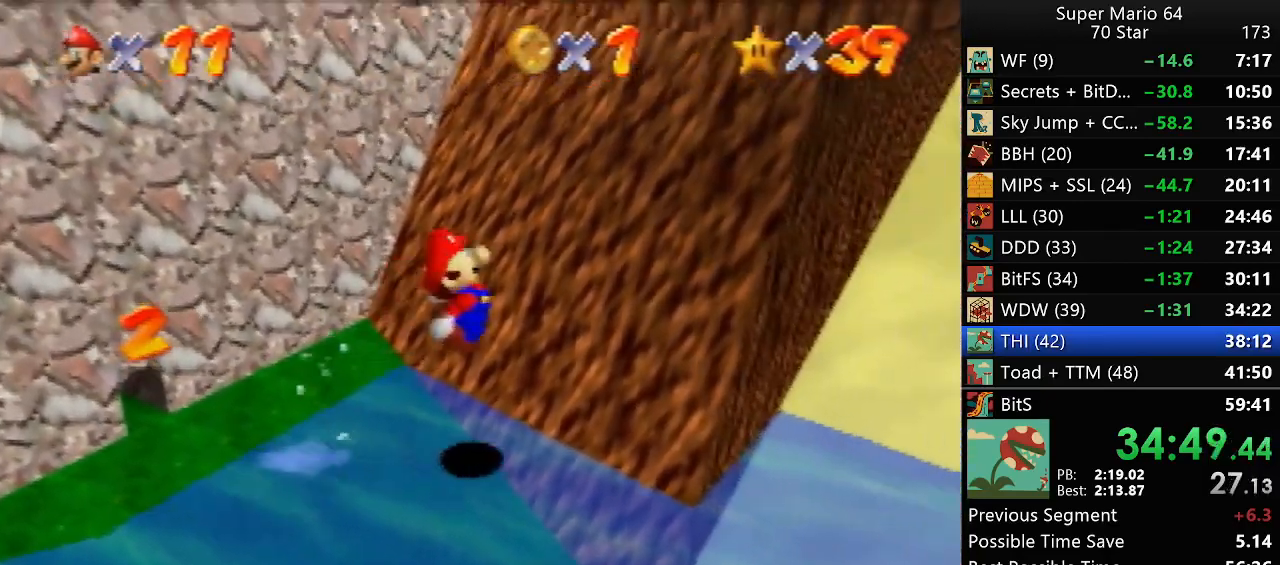
{"buttons": [], "left_stick": "up", "events": [[17, "A", "up"], [83, "C_LEFT", "down"], [150, "C_LEFT", "up"], [350, "left_stick", "up-right"], [450, "left_stick", "up"]]}
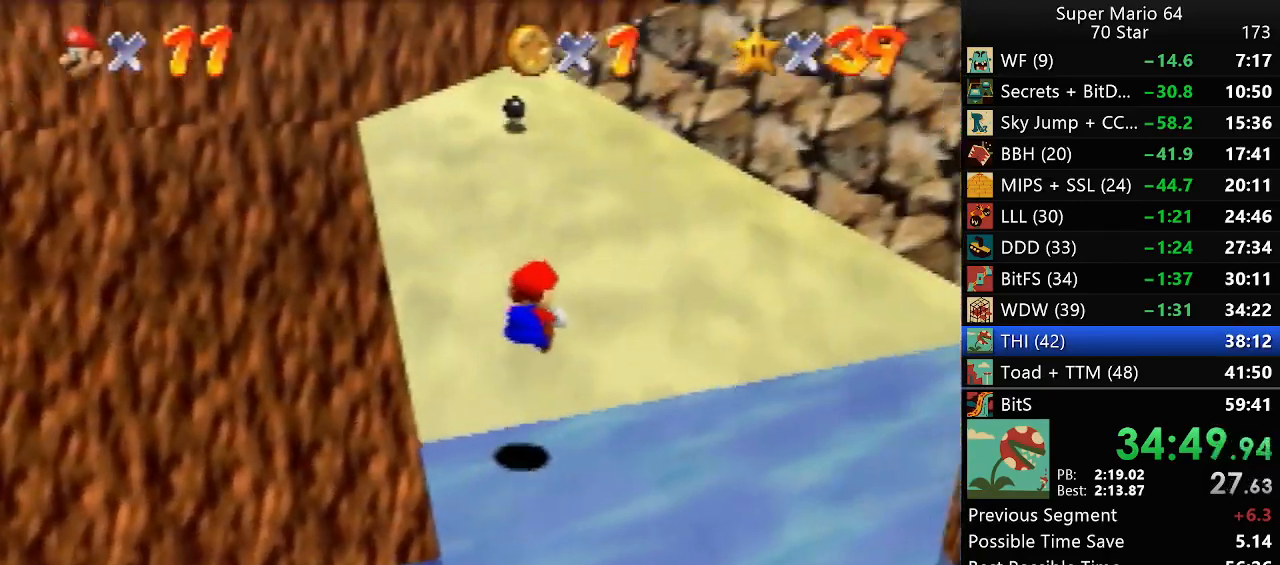
{"buttons": [], "left_stick": "up", "events": [[350, "A", "down"], [417, "A", "up"]]}
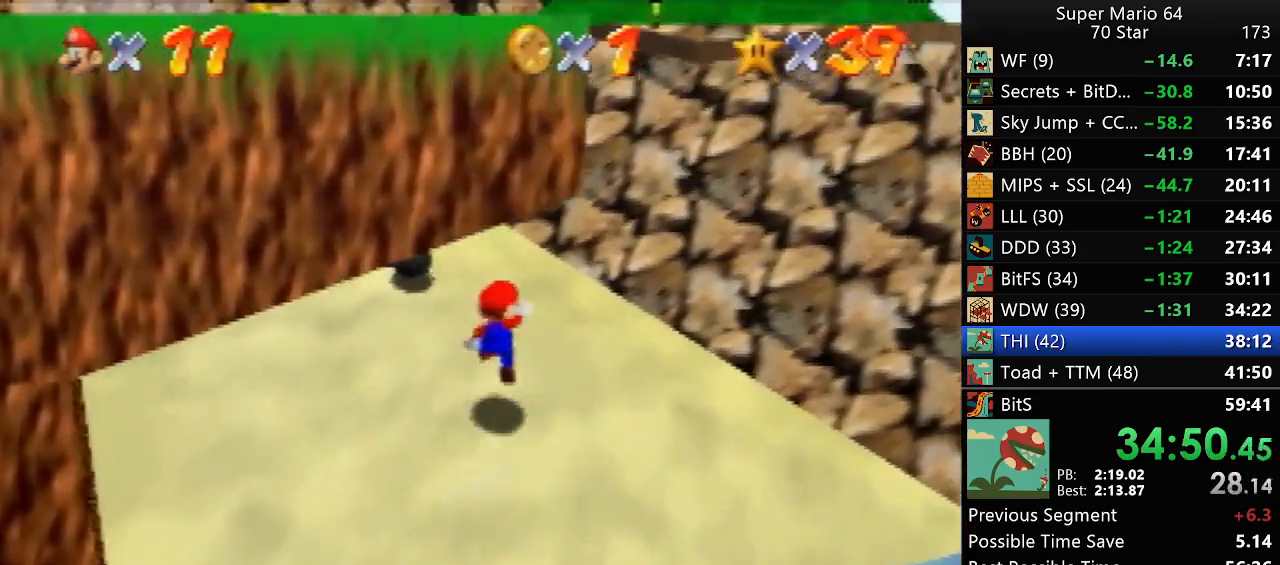
{"buttons": ["A"], "left_stick": "up-left", "events": [[250, "A", "down"], [467, "left_stick", "up-left"]]}
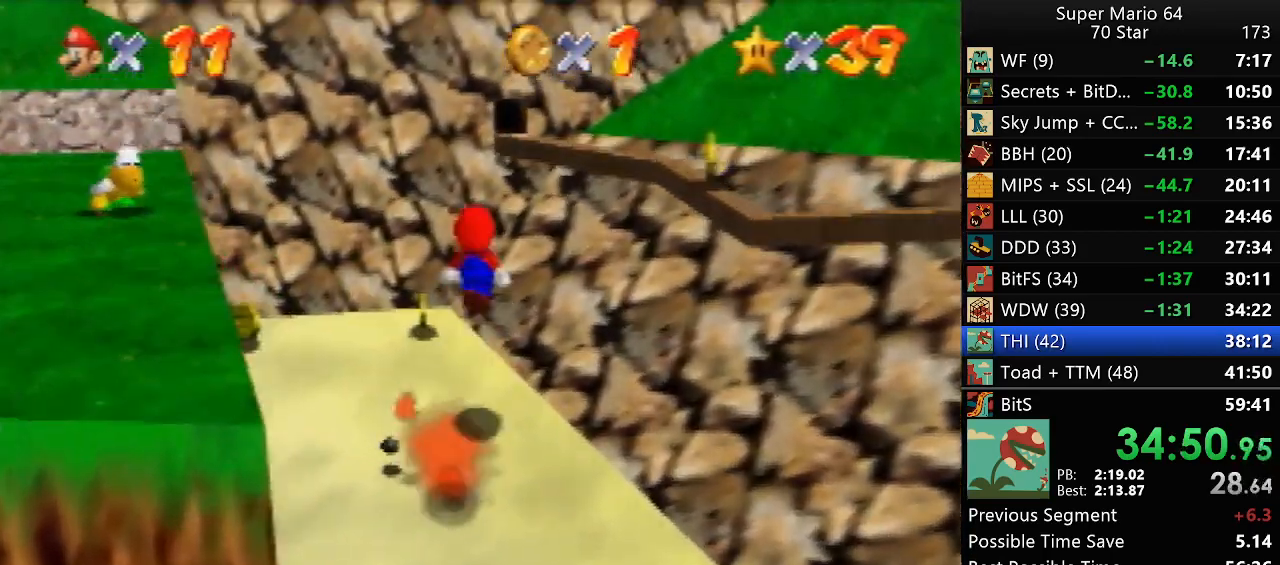
{"buttons": [], "left_stick": "down-left", "events": [[50, "A", "up"], [267, "left_stick", "center"], [283, "A", "down"], [350, "A", "up"], [467, "left_stick", "down-left"]]}
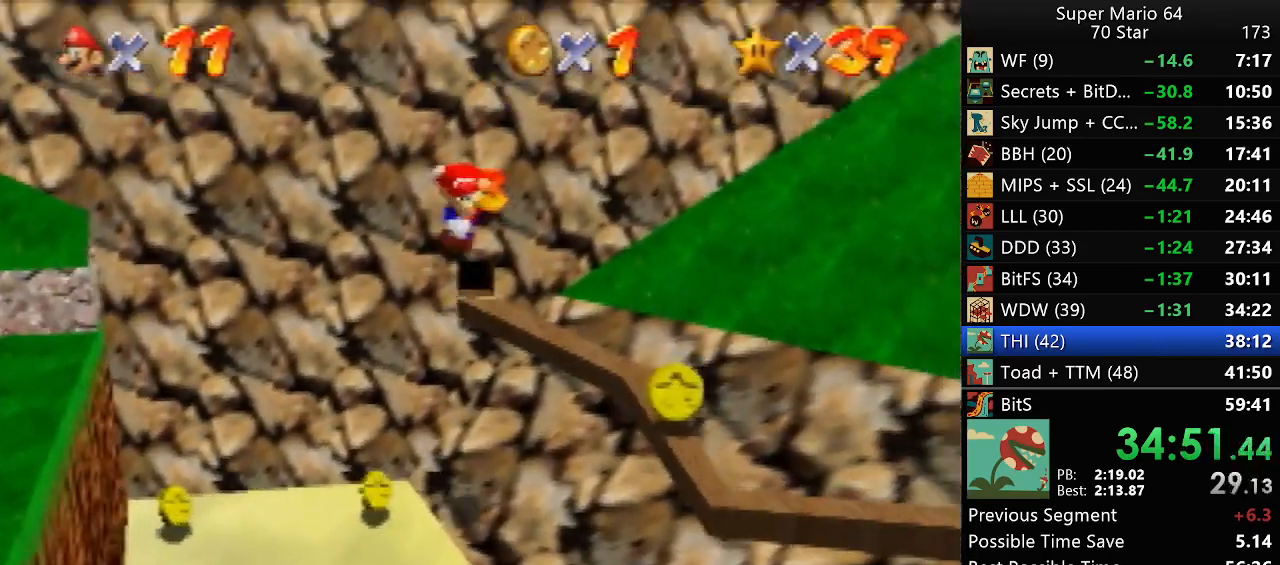
{"buttons": [], "left_stick": "down-left", "events": [[83, "C_LEFT", "down"], [150, "C_LEFT", "up"]]}
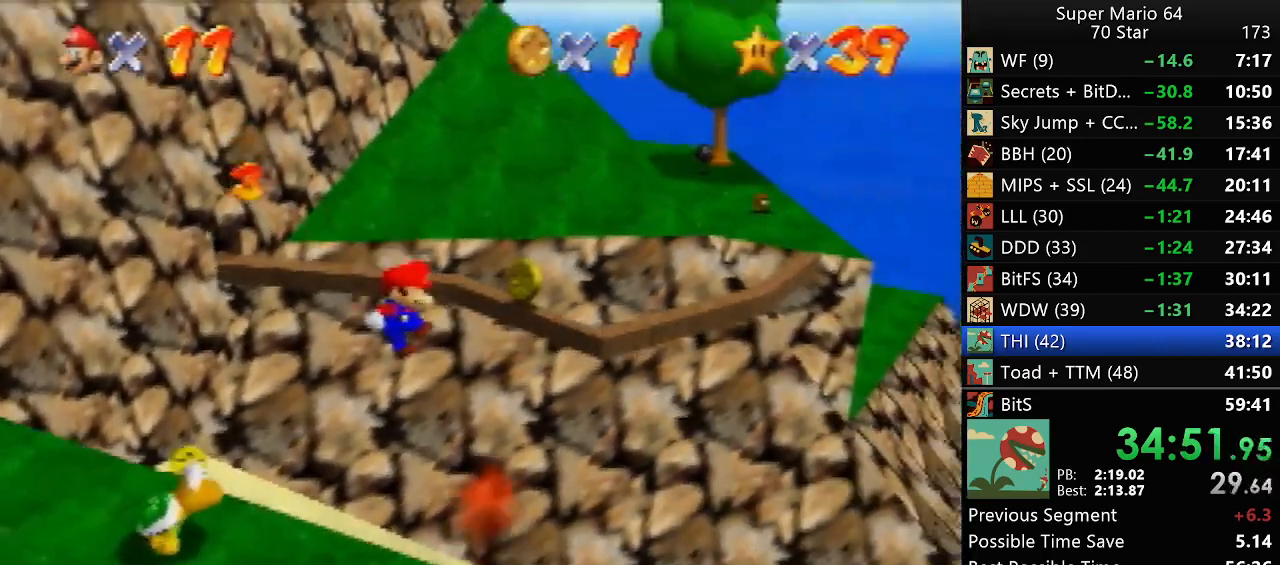
{"buttons": [], "left_stick": "down-right", "events": [[200, "left_stick", "down"], [450, "left_stick", "down-right"]]}
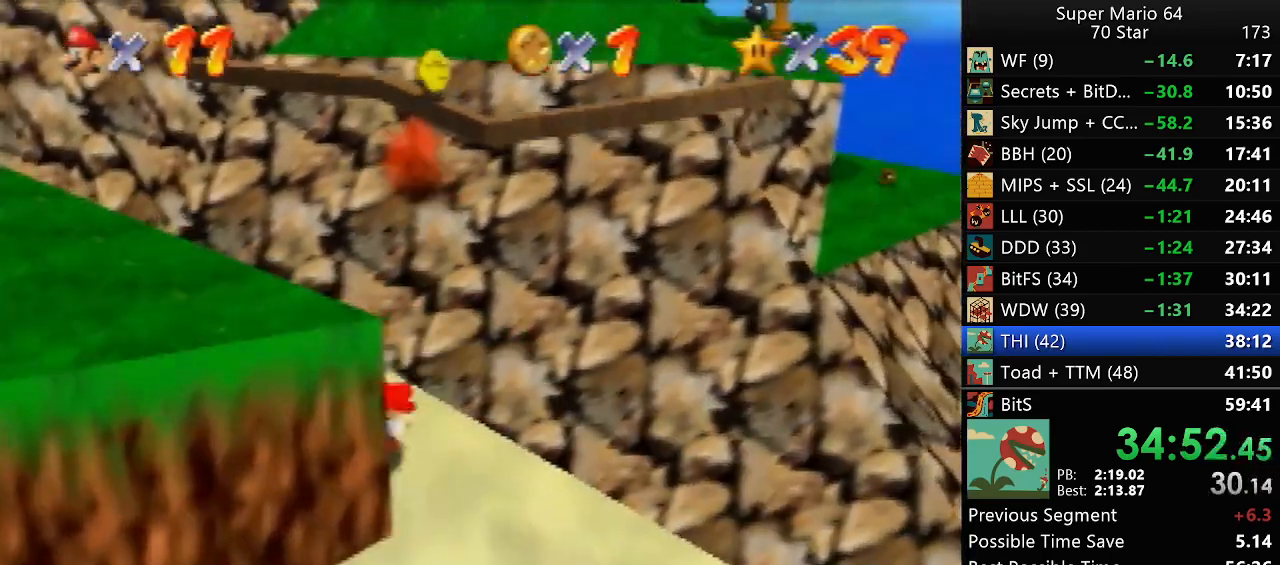
{"buttons": ["A", "Z"], "left_stick": "right", "events": [[317, "left_stick", "right"], [433, "Z", "down"], [500, "A", "down"]]}
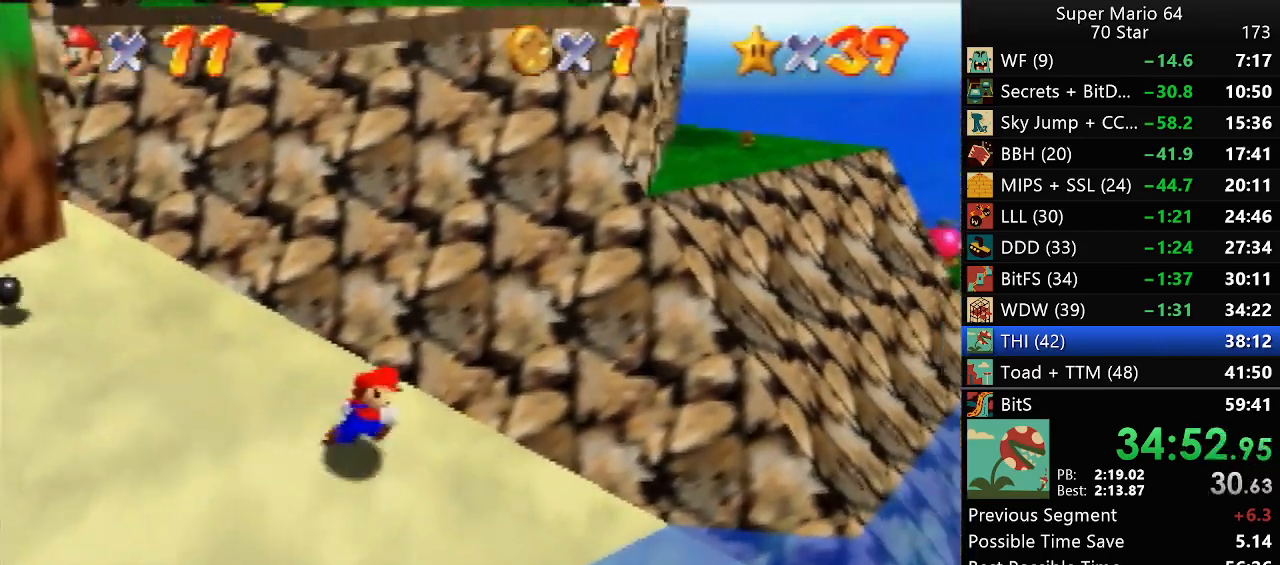
{"buttons": [], "left_stick": "up-right", "events": [[33, "Z", "up"], [367, "A", "up"], [400, "left_stick", "up-right"]]}
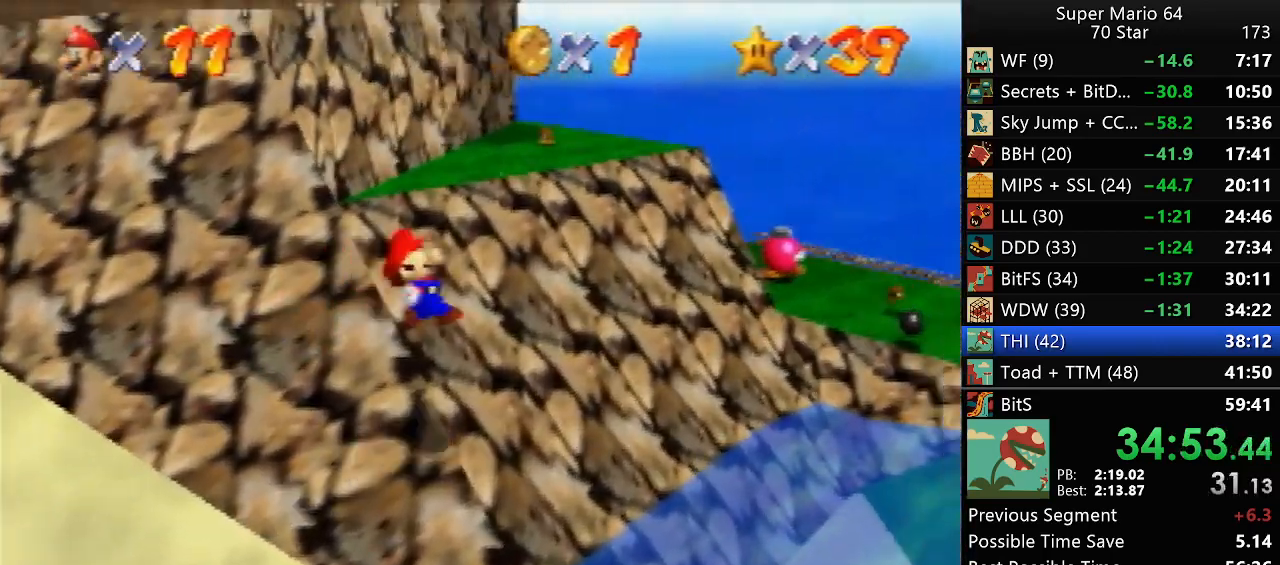
{"buttons": [], "left_stick": "center", "events": [[17, "C_RIGHT", "down"], [133, "C_RIGHT", "up"], [250, "left_stick", "center"]]}
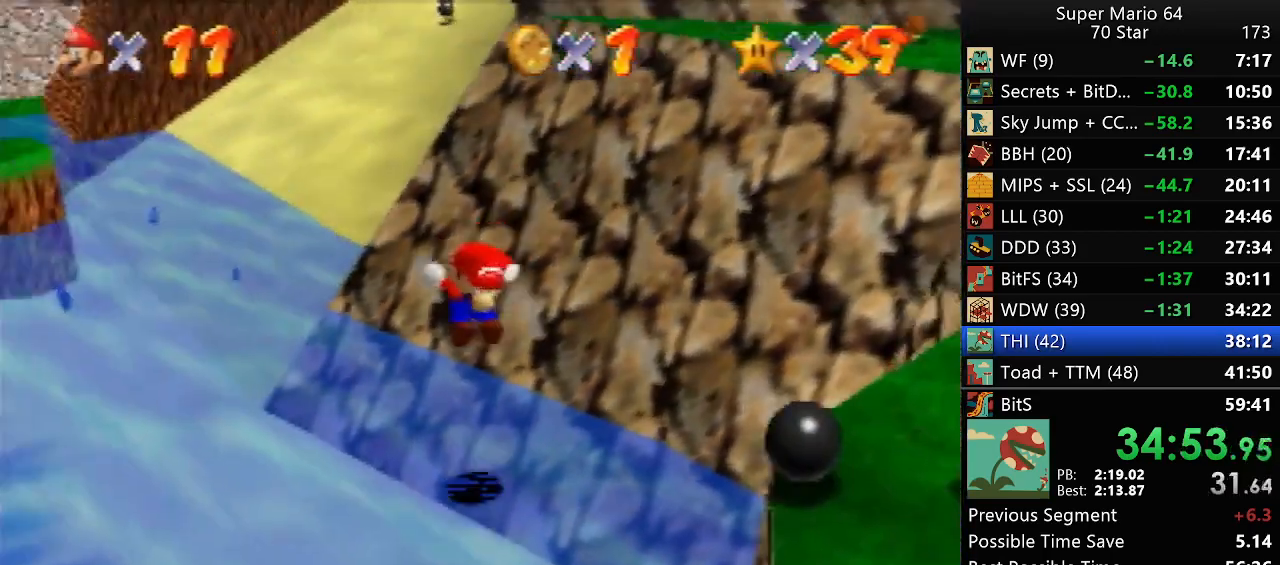
{"buttons": [], "left_stick": "right", "events": [[467, "left_stick", "right"]]}
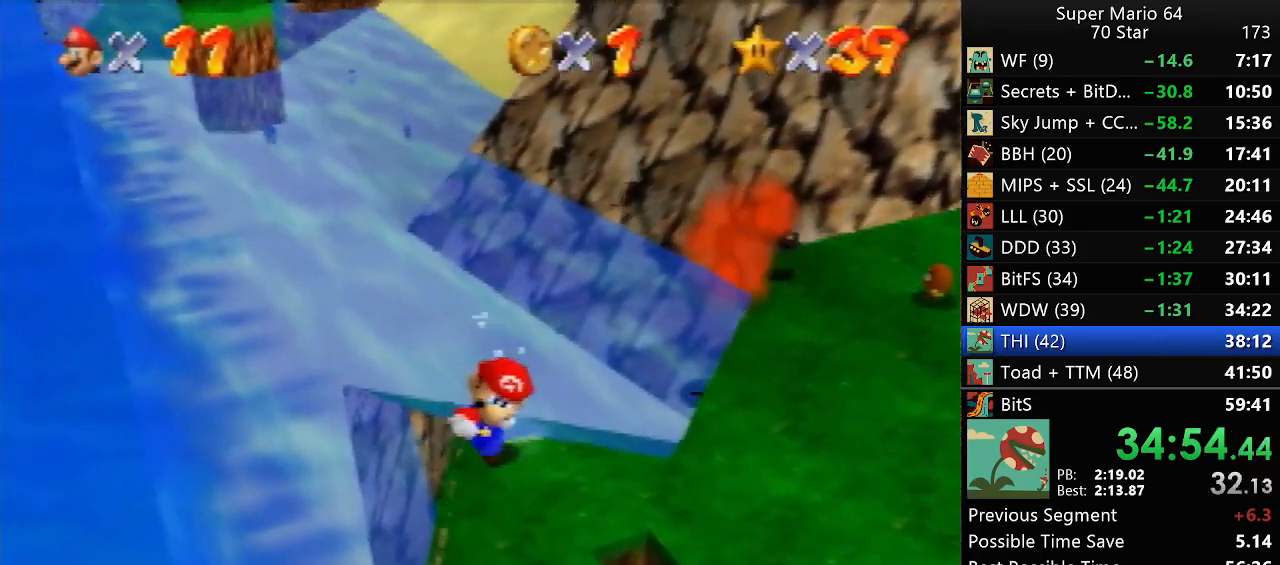
{"buttons": [], "left_stick": "down", "events": [[117, "left_stick", "down-right"], [267, "left_stick", "down"]]}
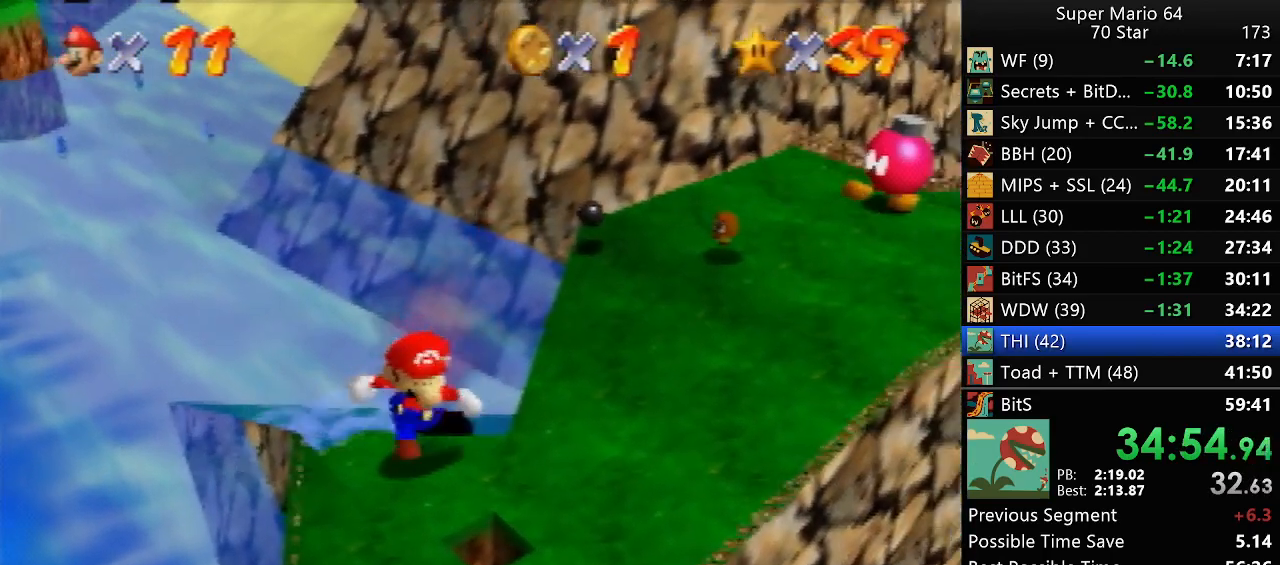
{"buttons": ["A"], "left_stick": "up", "events": [[50, "left_stick", "right"], [150, "left_stick", "up-right"], [350, "left_stick", "up"], [500, "A", "down"]]}
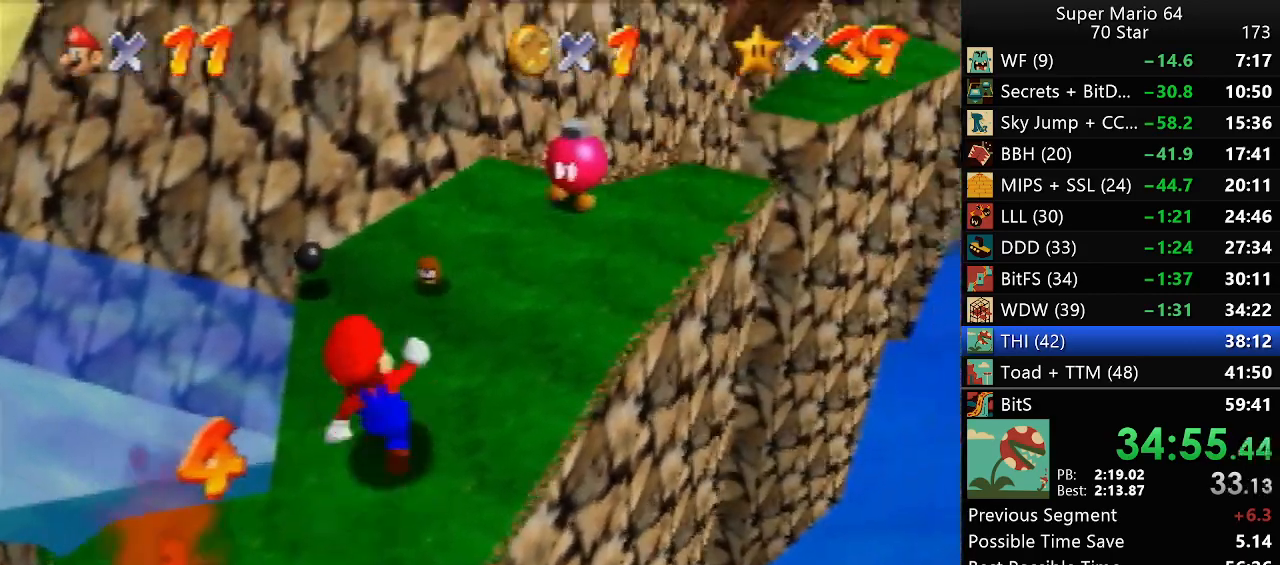
{"buttons": [], "left_stick": "right", "events": [[50, "A", "up"], [83, "left_stick", "up-right"], [183, "left_stick", "right"]]}
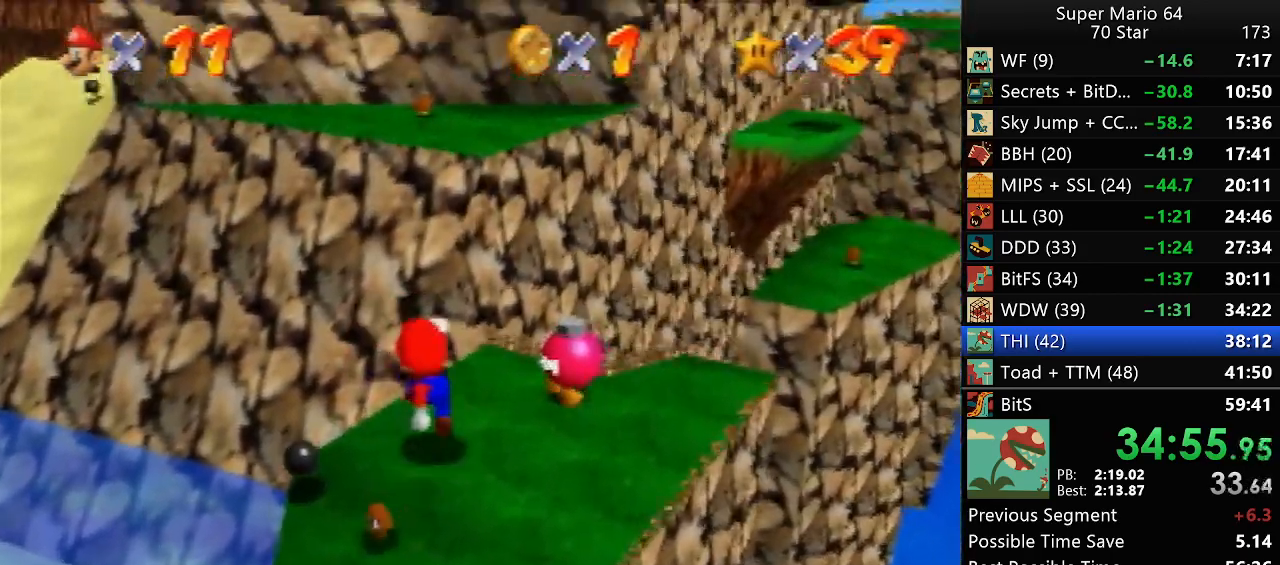
{"buttons": [], "left_stick": "up-right", "events": [[33, "A", "down"], [233, "left_stick", "up-right"], [350, "A", "up"]]}
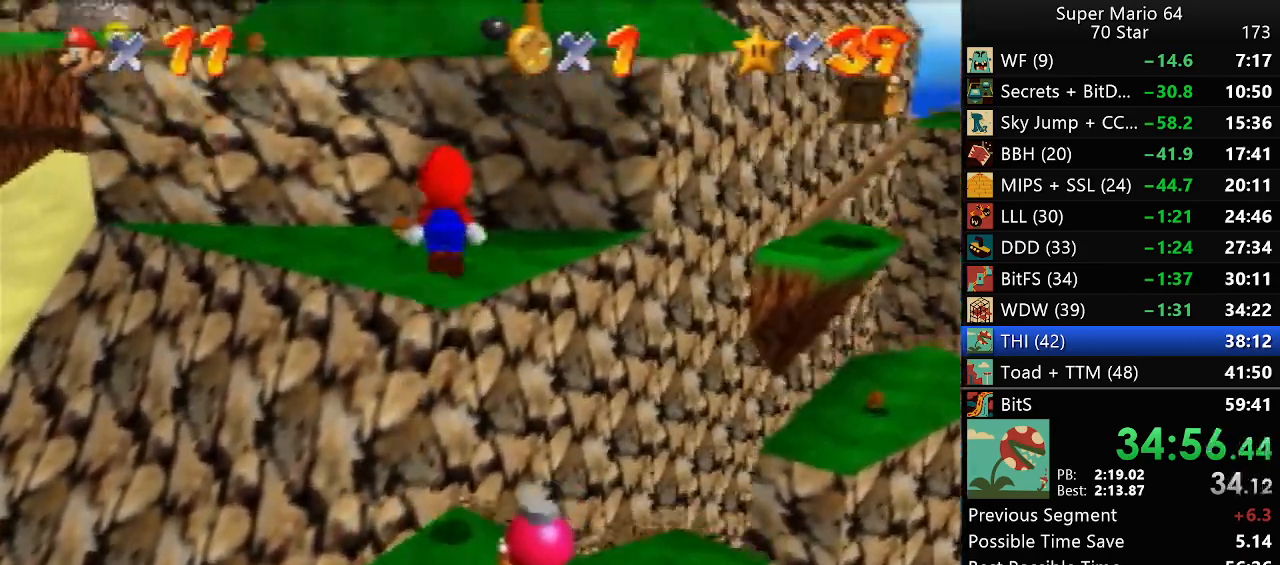
{"buttons": ["A"], "left_stick": "up-right", "events": [[300, "A", "down"]]}